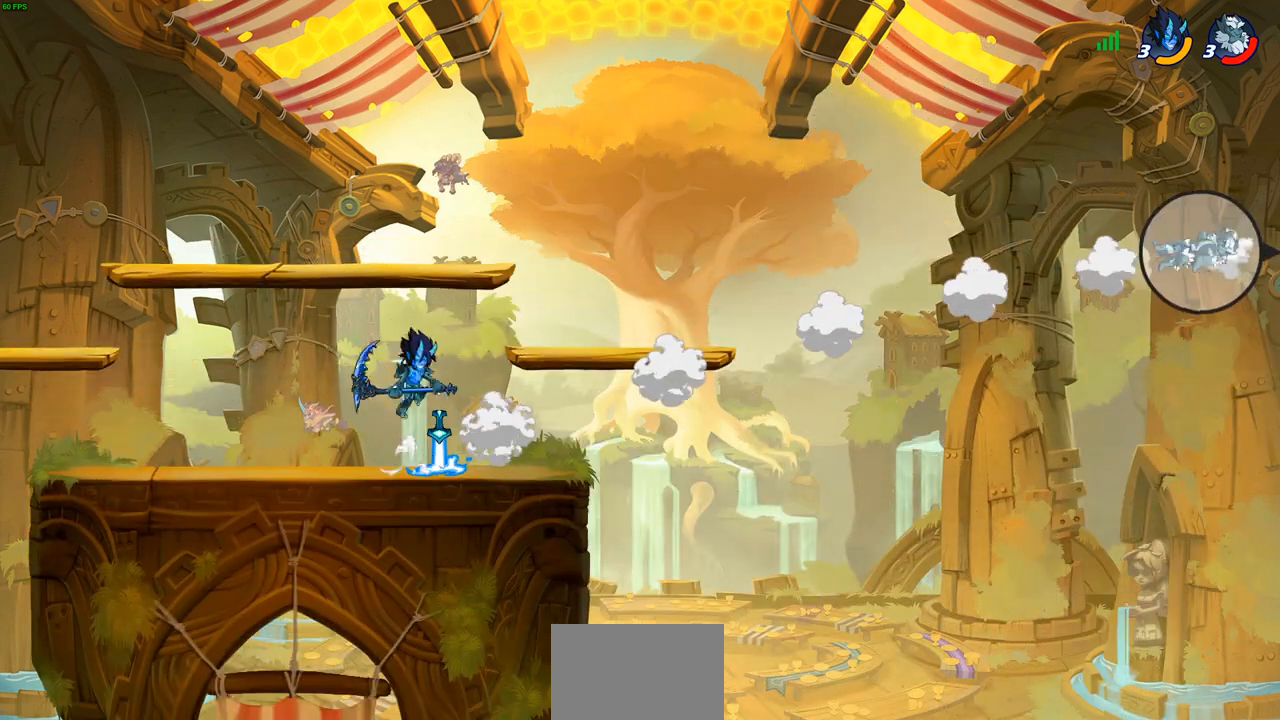
Gameplay with a controller (PlayStation layout); each line is a JSON object with the inputs held at the frame after it. "events" lists button and stick changes between this image and that frame as [ms after this image, input, new state], when the widget could be followed in between.
{"buttons": ["R2"], "left_stick": "left", "right_stick": "center", "events": [[67, "R2", "down"], [183, "R2", "up"], [250, "R2", "down"], [367, "R2", "up"], [433, "R2", "down"]]}
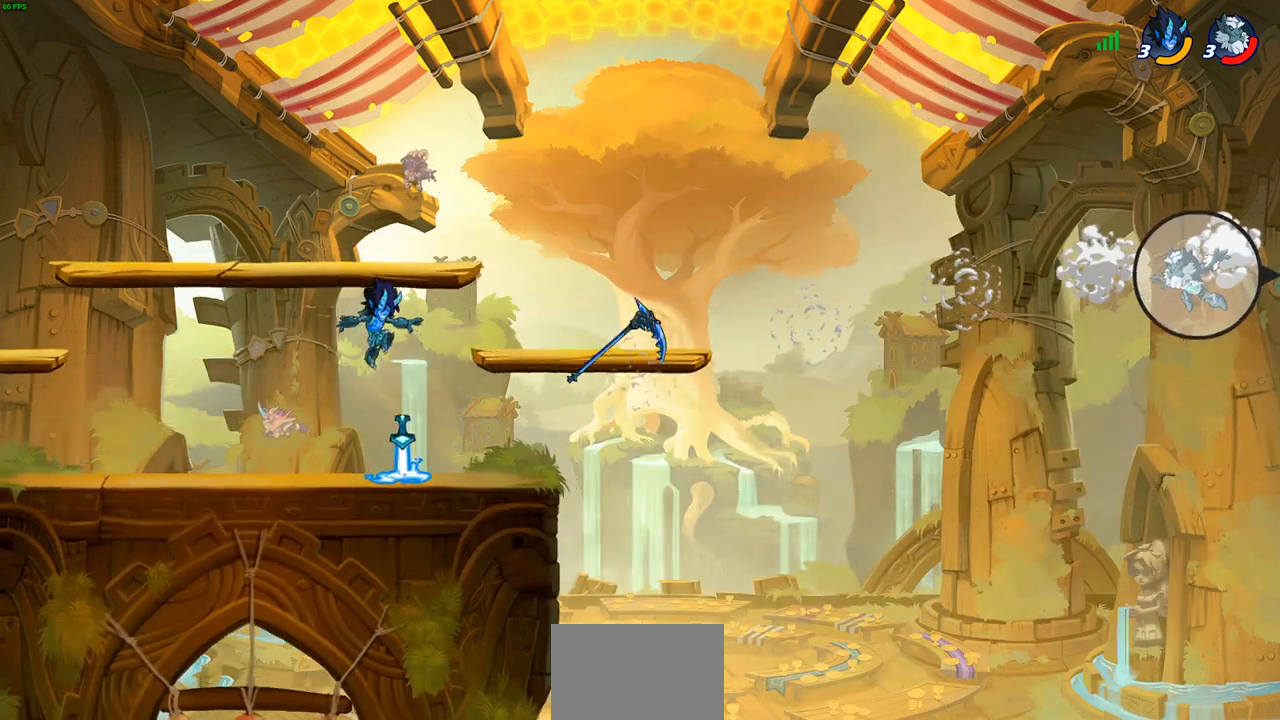
{"buttons": ["CROSS"], "left_stick": "left", "right_stick": "center", "events": [[83, "R2", "up"], [267, "left_stick", "down-left"], [483, "CROSS", "down"], [483, "left_stick", "left"]]}
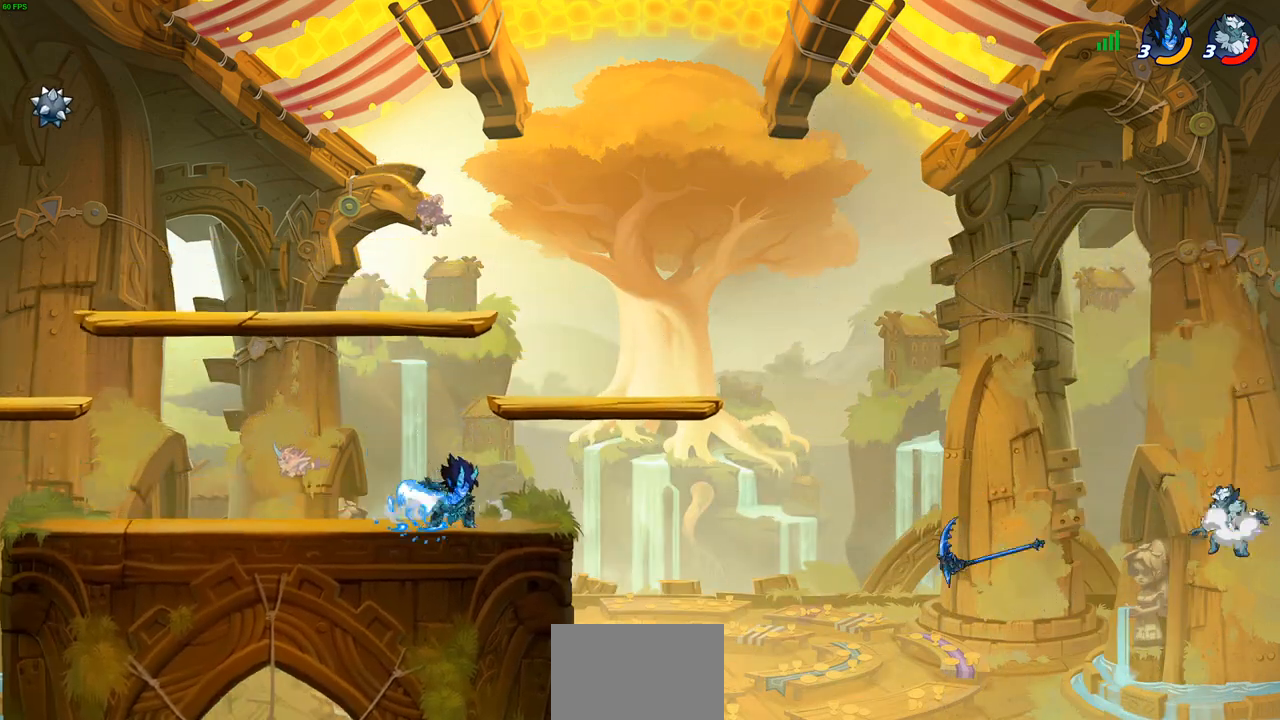
{"buttons": [], "left_stick": "left", "right_stick": "center", "events": [[17, "left_stick", "up-left"], [150, "CROSS", "up"], [183, "left_stick", "left"], [267, "CIRCLE", "down"], [383, "CIRCLE", "up"]]}
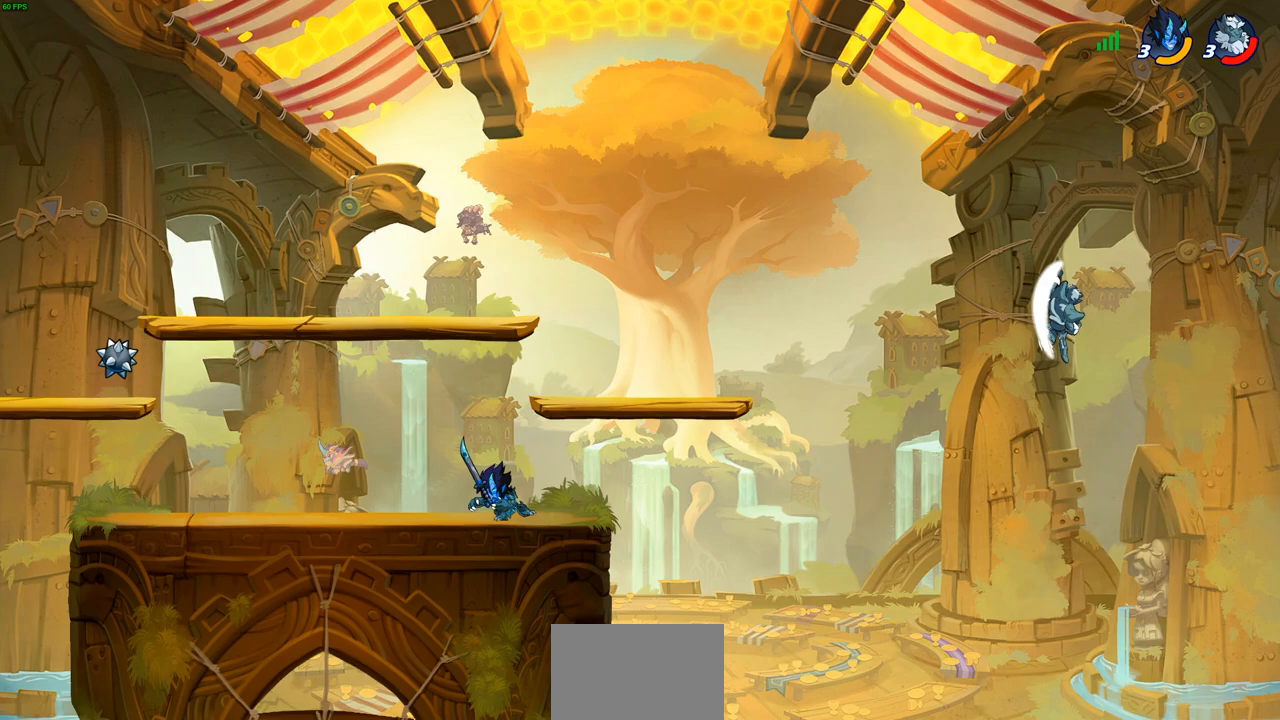
{"buttons": [], "left_stick": "down-left", "right_stick": "center", "events": [[400, "left_stick", "down-left"]]}
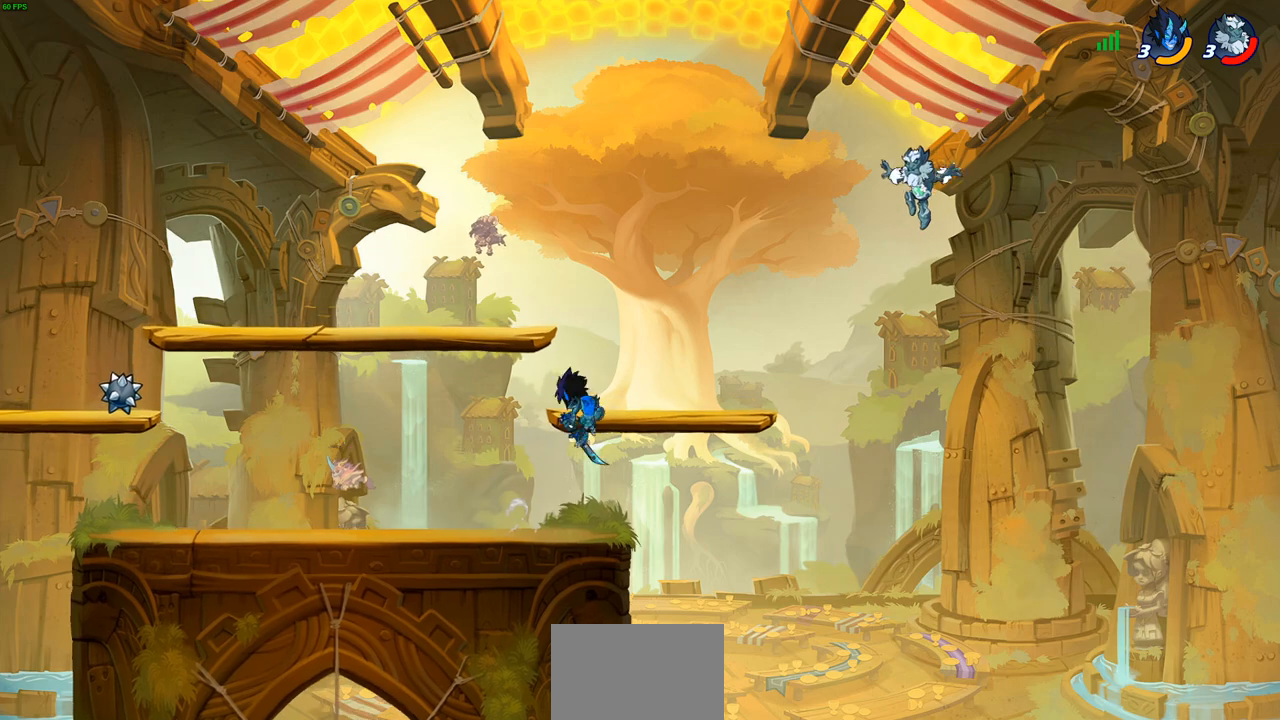
{"buttons": [], "left_stick": "left", "right_stick": "center", "events": [[450, "left_stick", "left"]]}
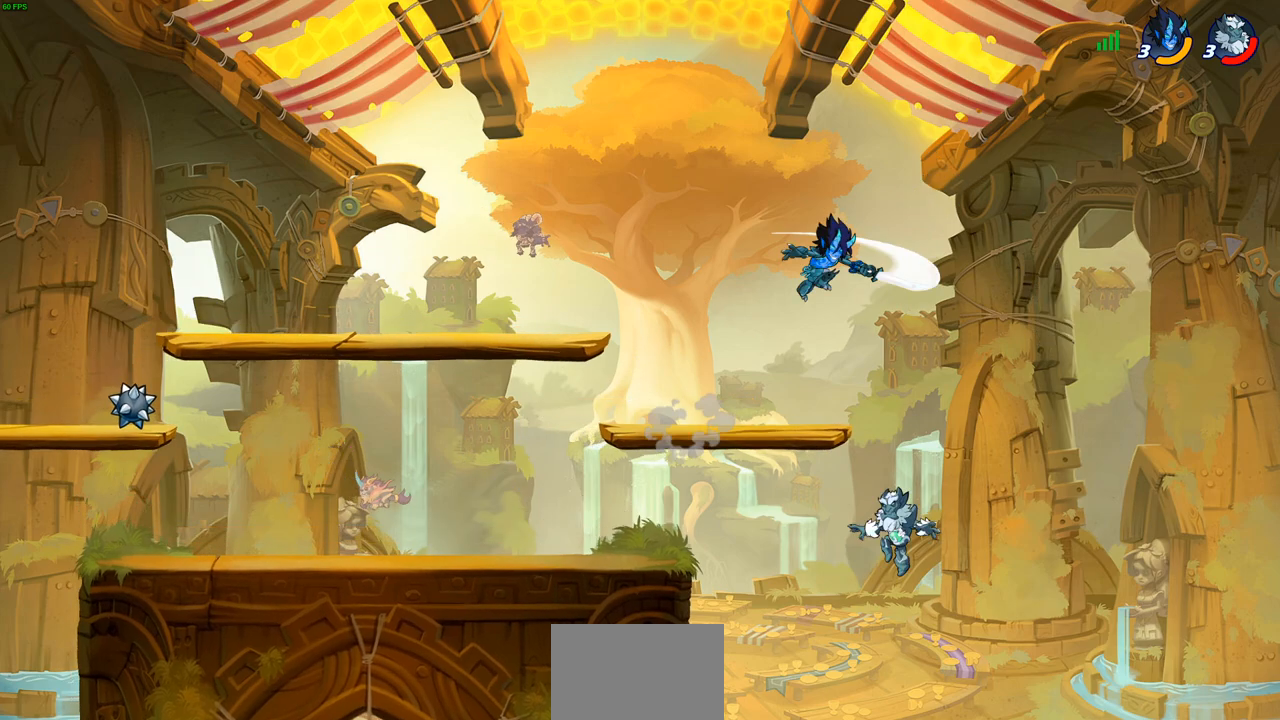
{"buttons": [], "left_stick": "down-left", "right_stick": "center", "events": [[33, "CROSS", "down"], [233, "CROSS", "up"], [367, "left_stick", "down-left"]]}
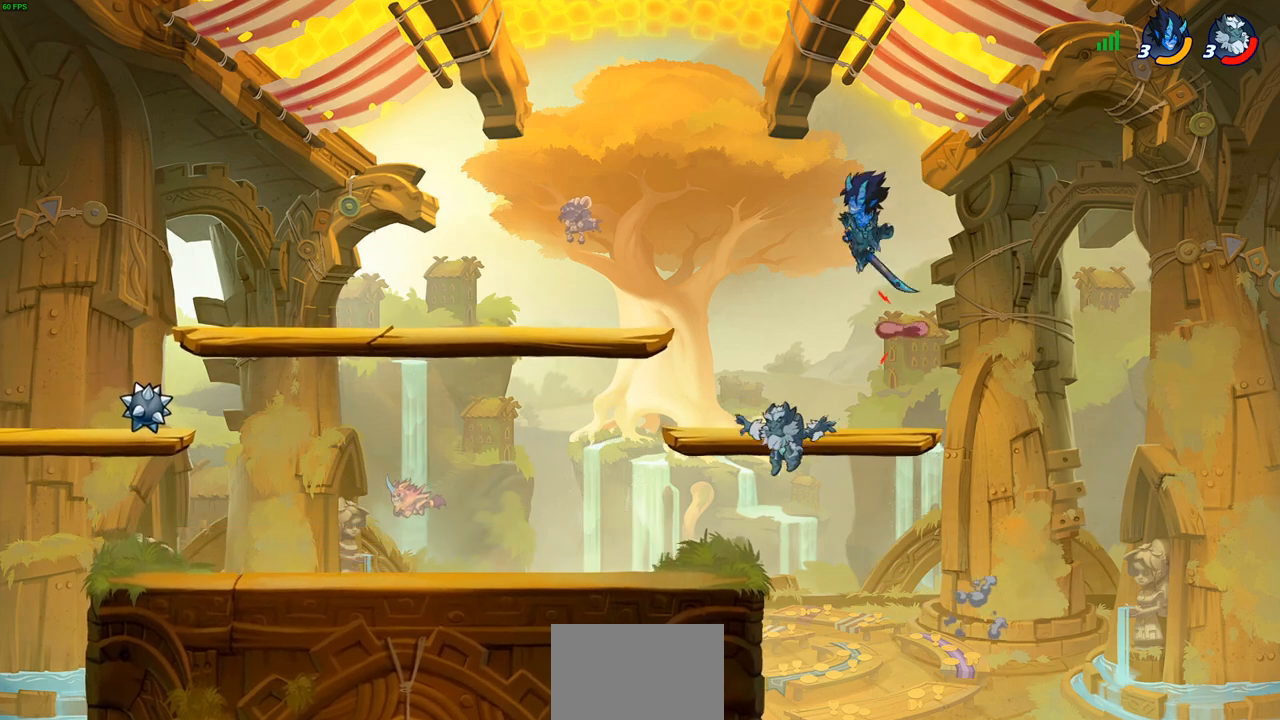
{"buttons": [], "left_stick": "center", "right_stick": "center", "events": [[183, "CROSS", "down"], [217, "left_stick", "center"], [233, "CIRCLE", "down"], [250, "CROSS", "up"], [333, "CIRCLE", "up"]]}
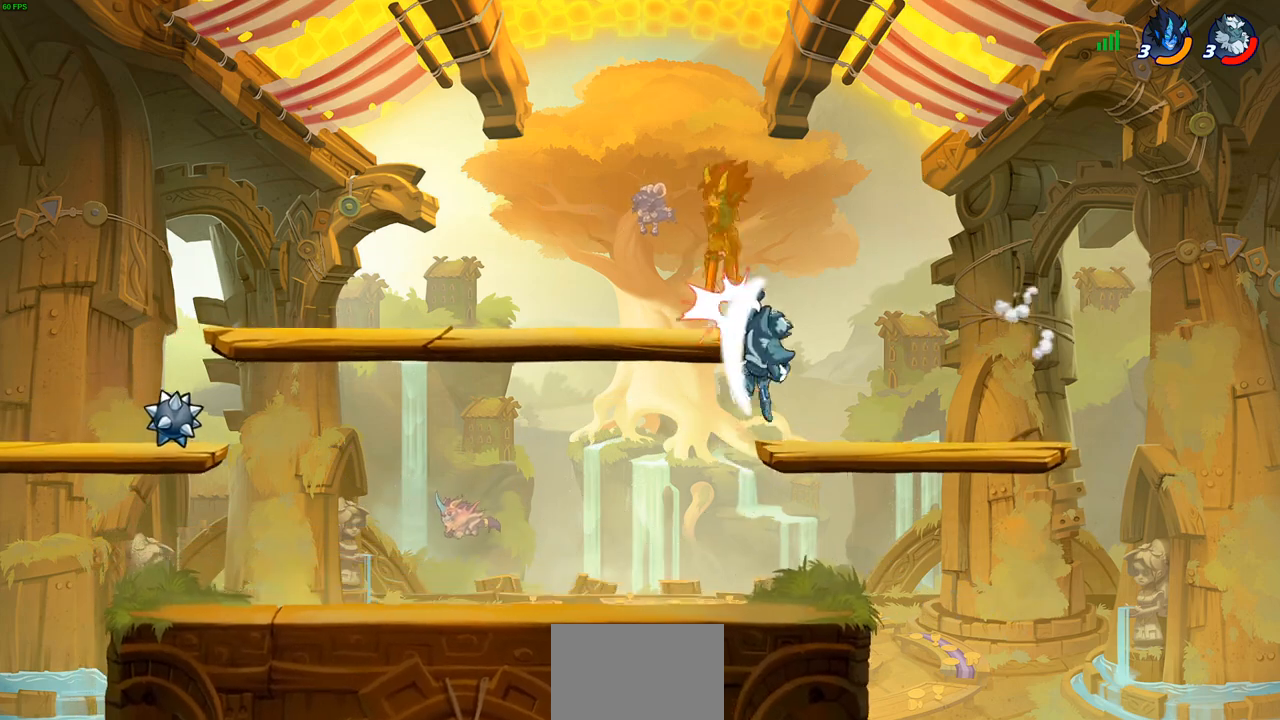
{"buttons": ["CIRCLE", "R2"], "left_stick": "center", "right_stick": "center", "events": [[17, "left_stick", "left"], [433, "left_stick", "center"], [450, "R2", "down"], [483, "CIRCLE", "down"]]}
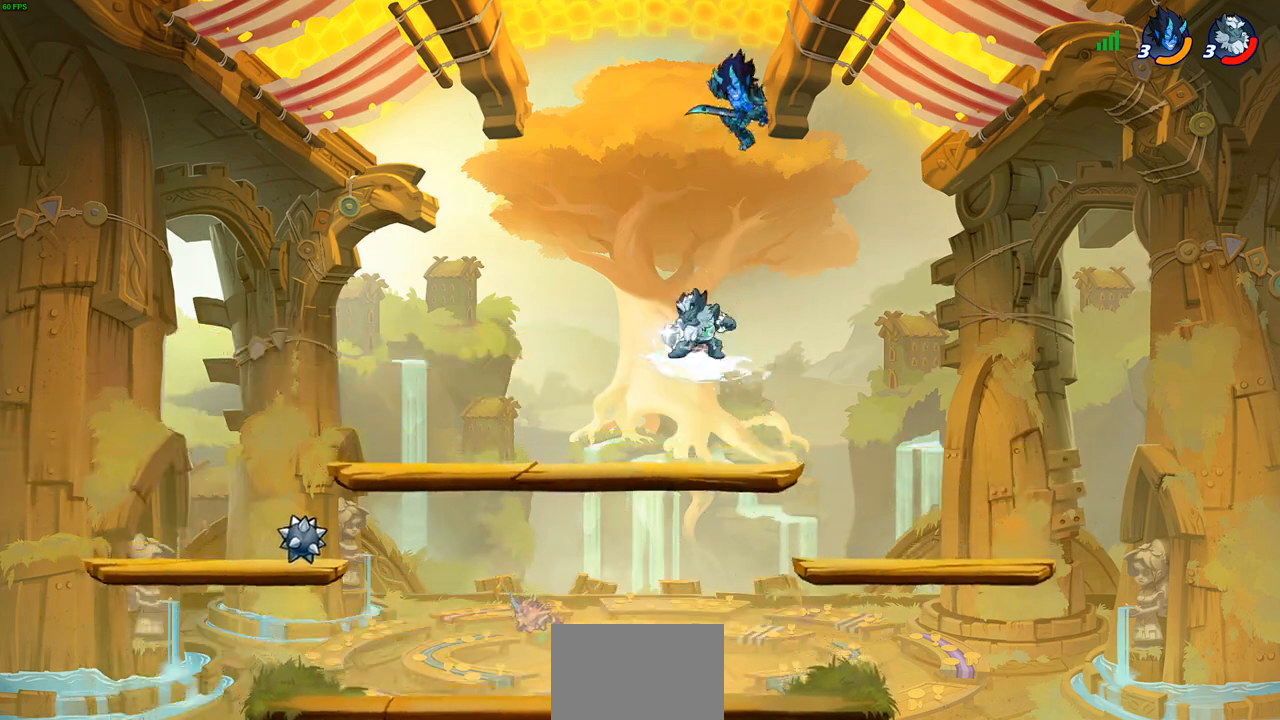
{"buttons": ["CIRCLE"], "left_stick": "center", "right_stick": "center", "events": [[250, "R2", "up"]]}
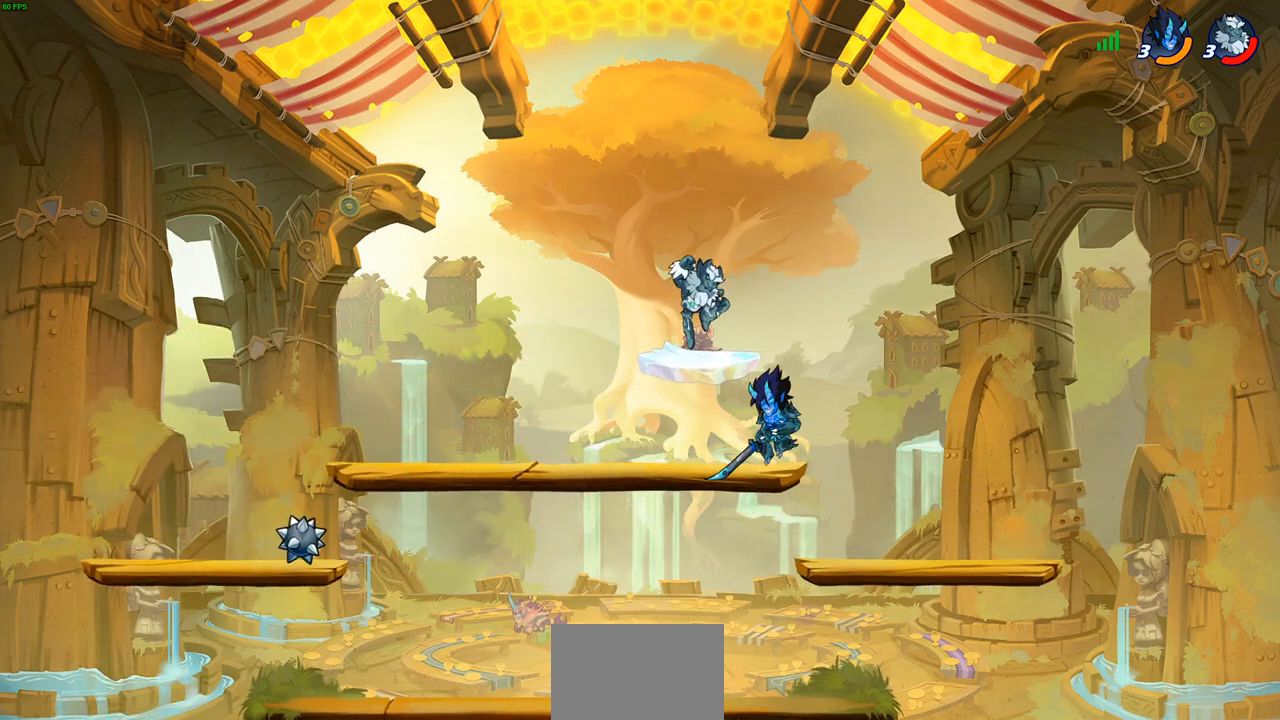
{"buttons": [], "left_stick": "down-right", "right_stick": "center", "events": [[33, "left_stick", "right"], [67, "CIRCLE", "up"], [317, "left_stick", "down-right"]]}
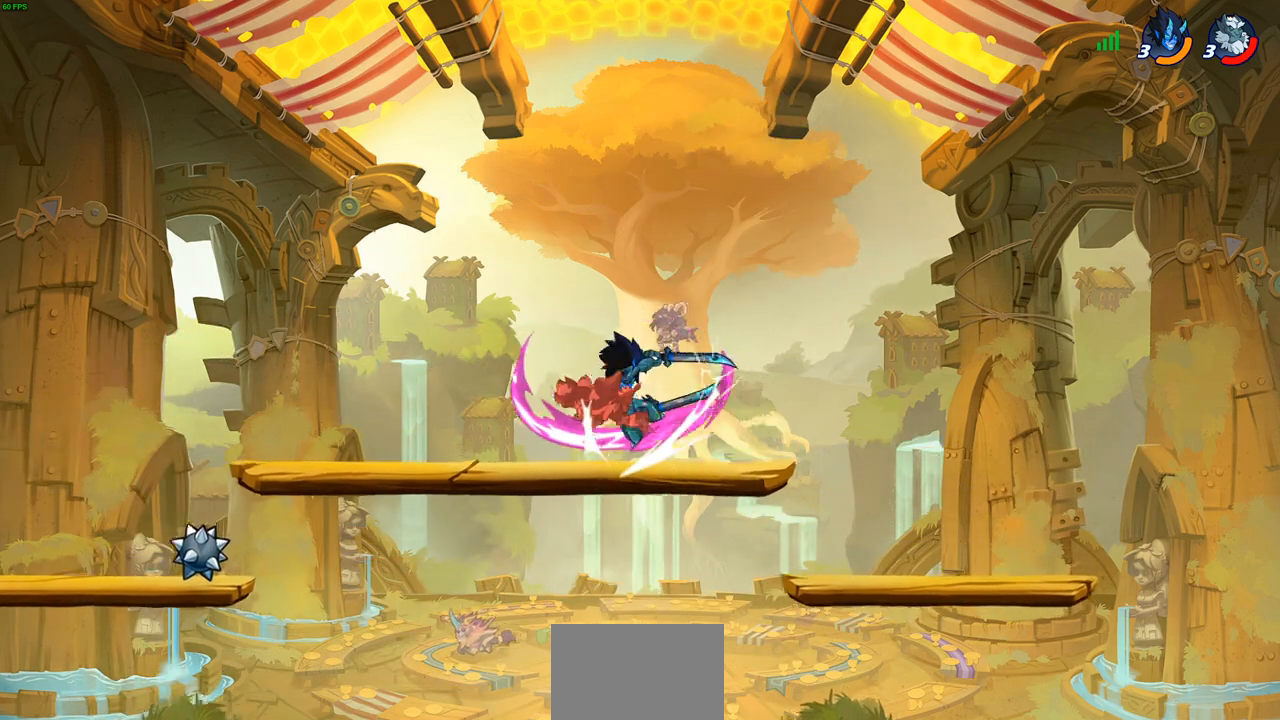
{"buttons": [], "left_stick": "right", "right_stick": "center", "events": [[217, "left_stick", "right"]]}
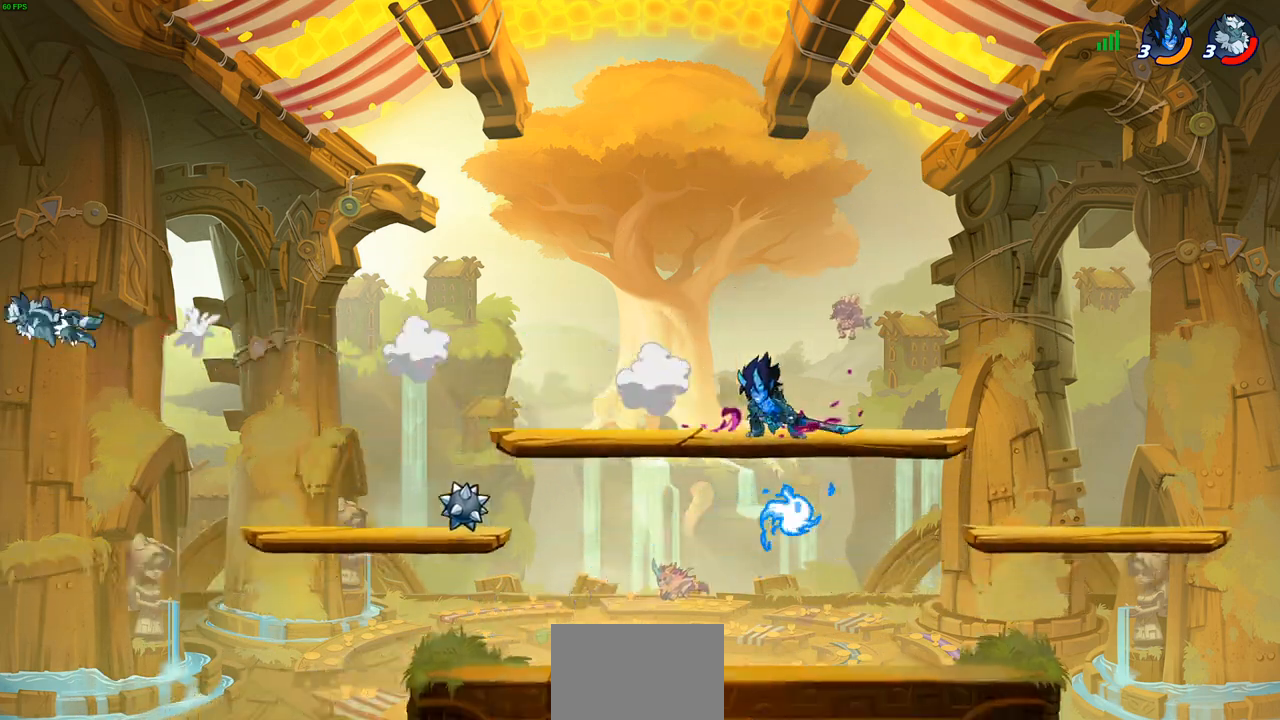
{"buttons": [], "left_stick": "right", "right_stick": "center", "events": []}
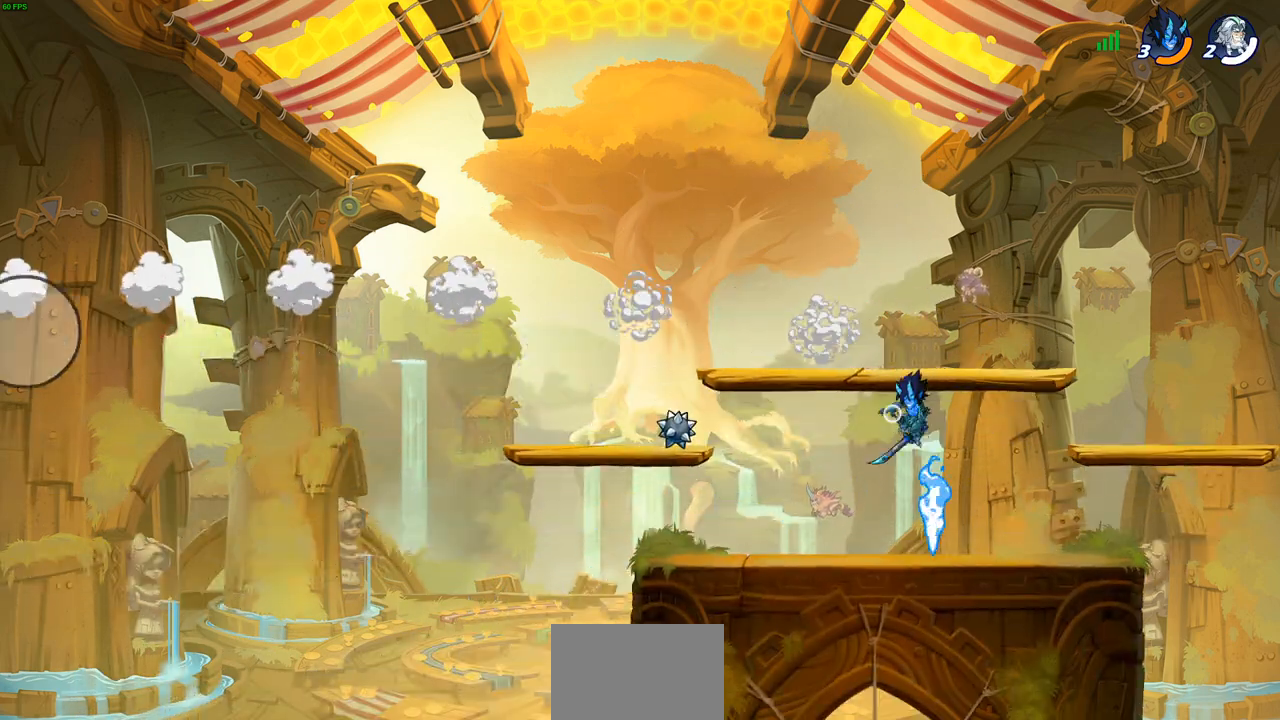
{"buttons": [], "left_stick": "center", "right_stick": "center", "events": [[433, "left_stick", "center"]]}
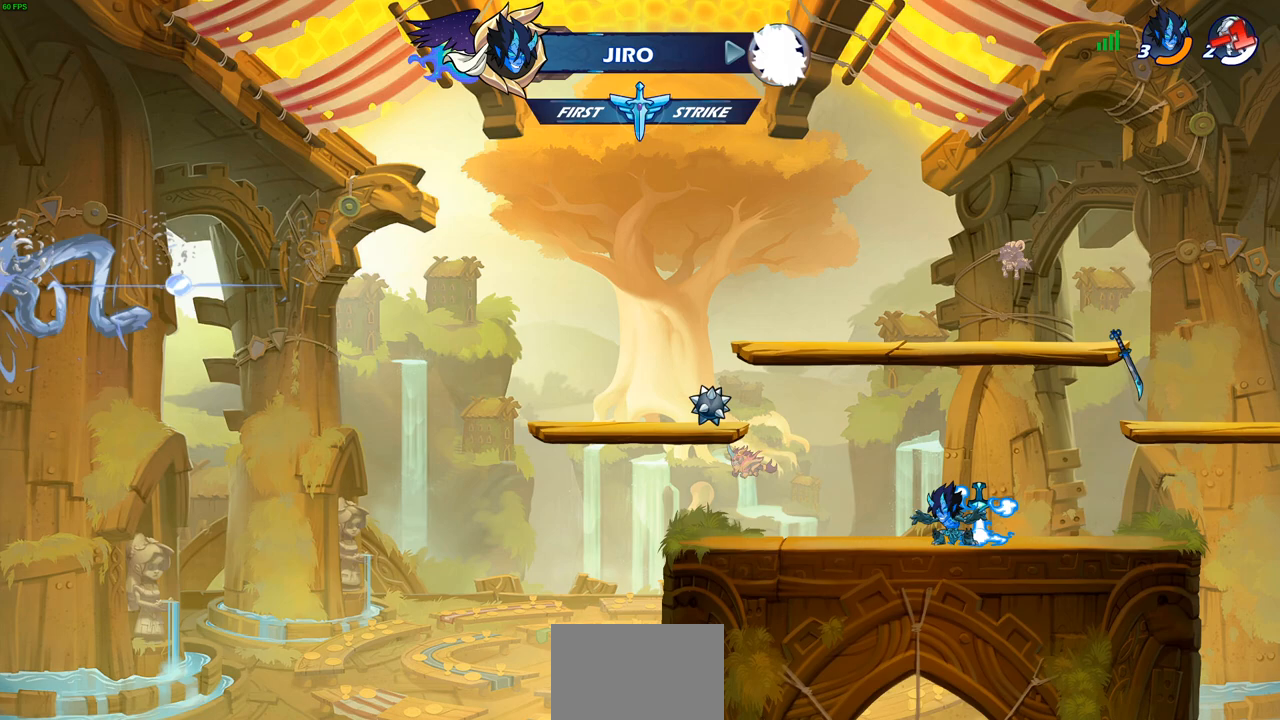
{"buttons": [], "left_stick": "center", "right_stick": "center", "events": []}
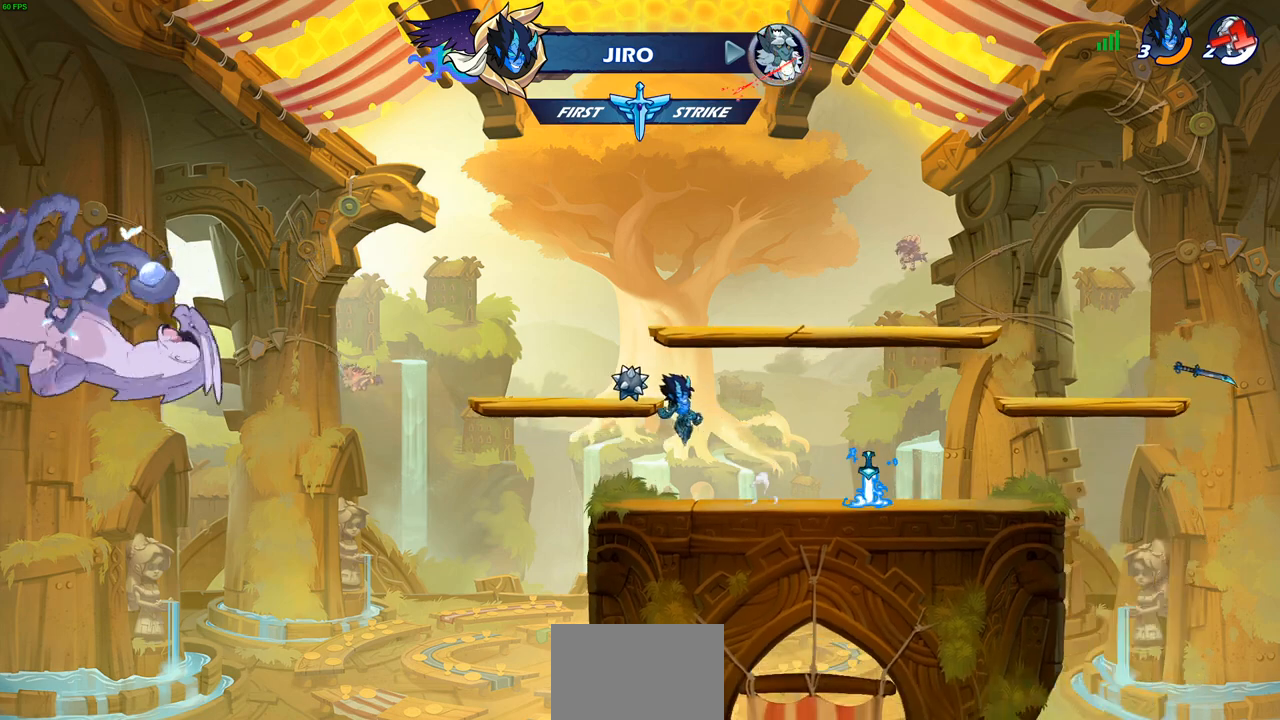
{"buttons": [], "left_stick": "center", "right_stick": "center", "events": []}
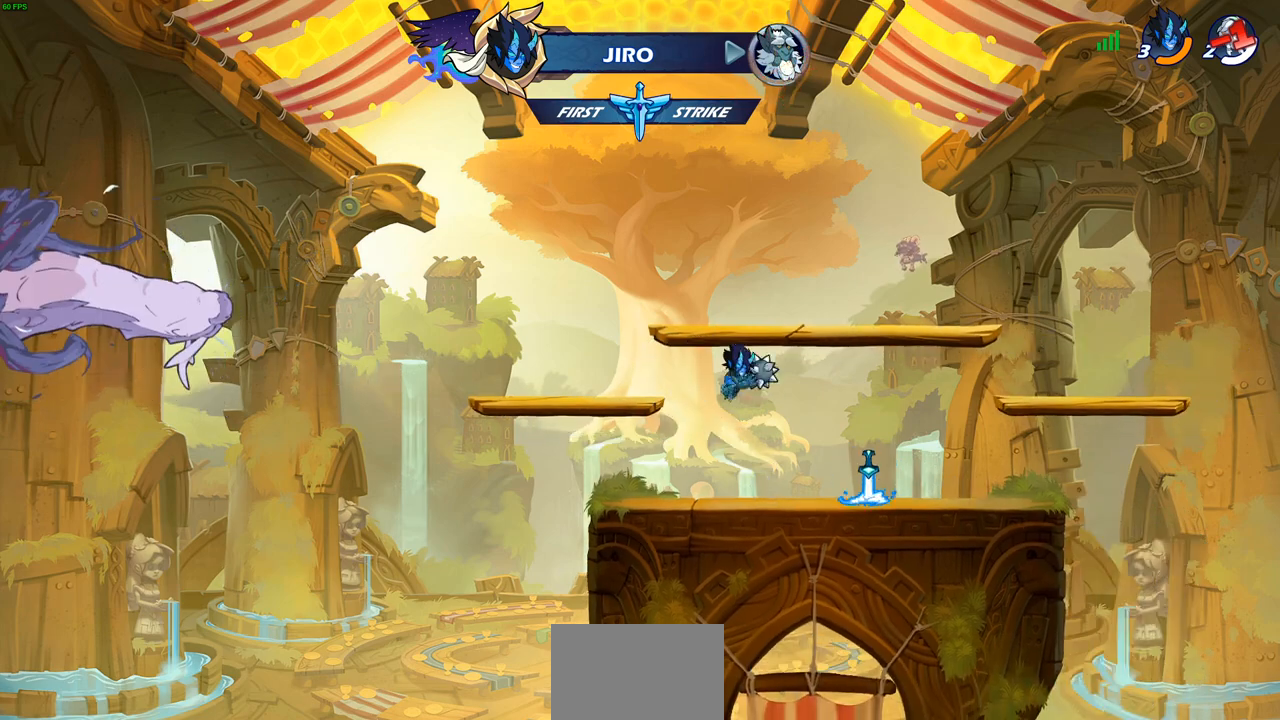
{"buttons": [], "left_stick": "center", "right_stick": "center", "events": []}
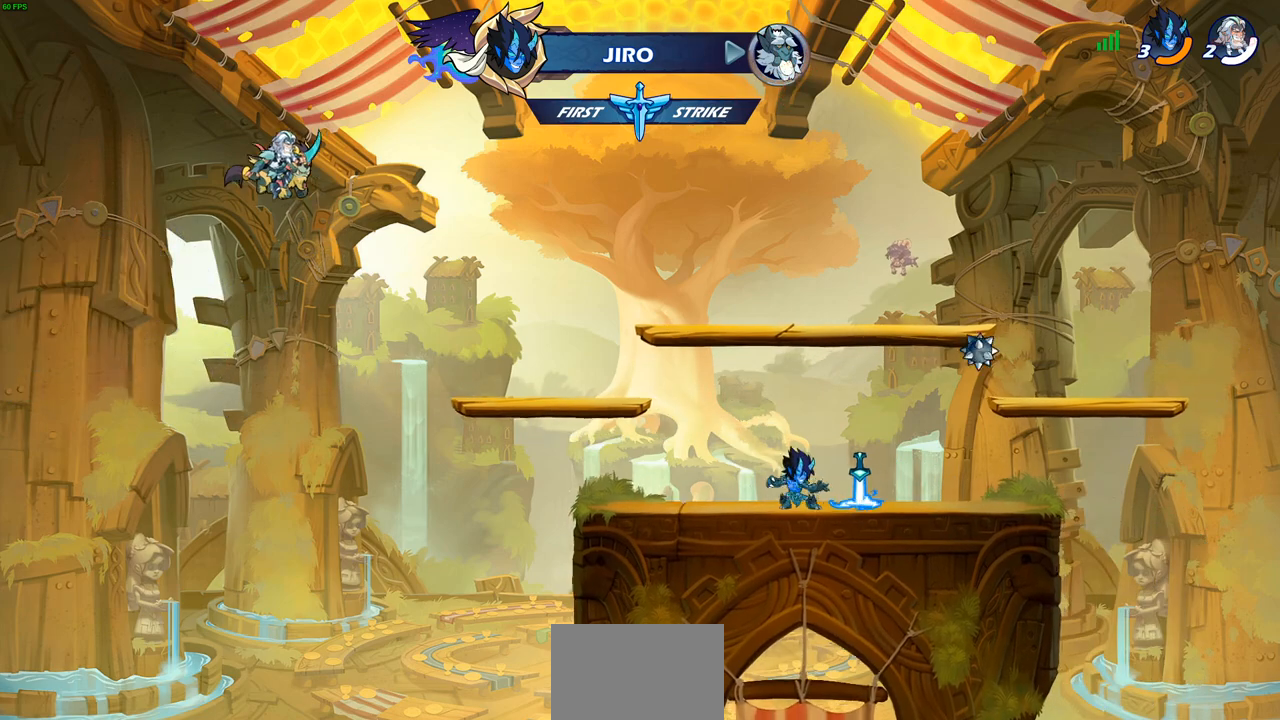
{"buttons": [], "left_stick": "center", "right_stick": "center", "events": []}
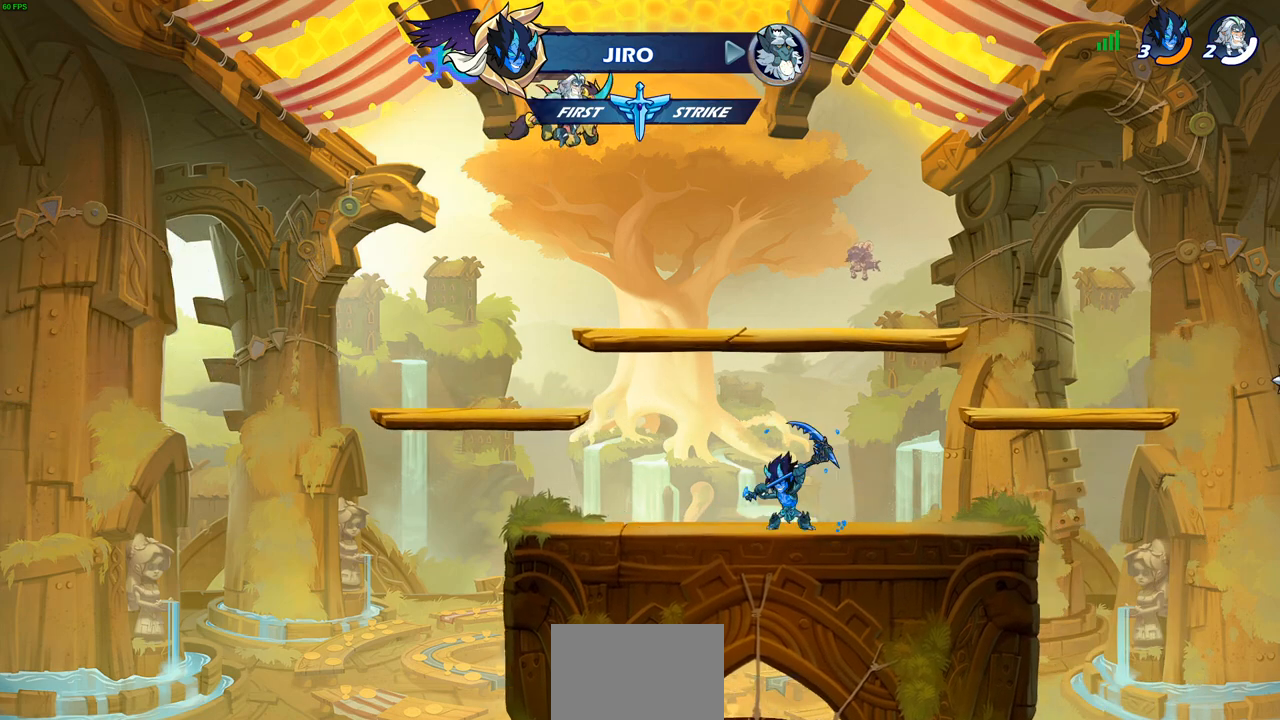
{"buttons": [], "left_stick": "center", "right_stick": "center", "events": []}
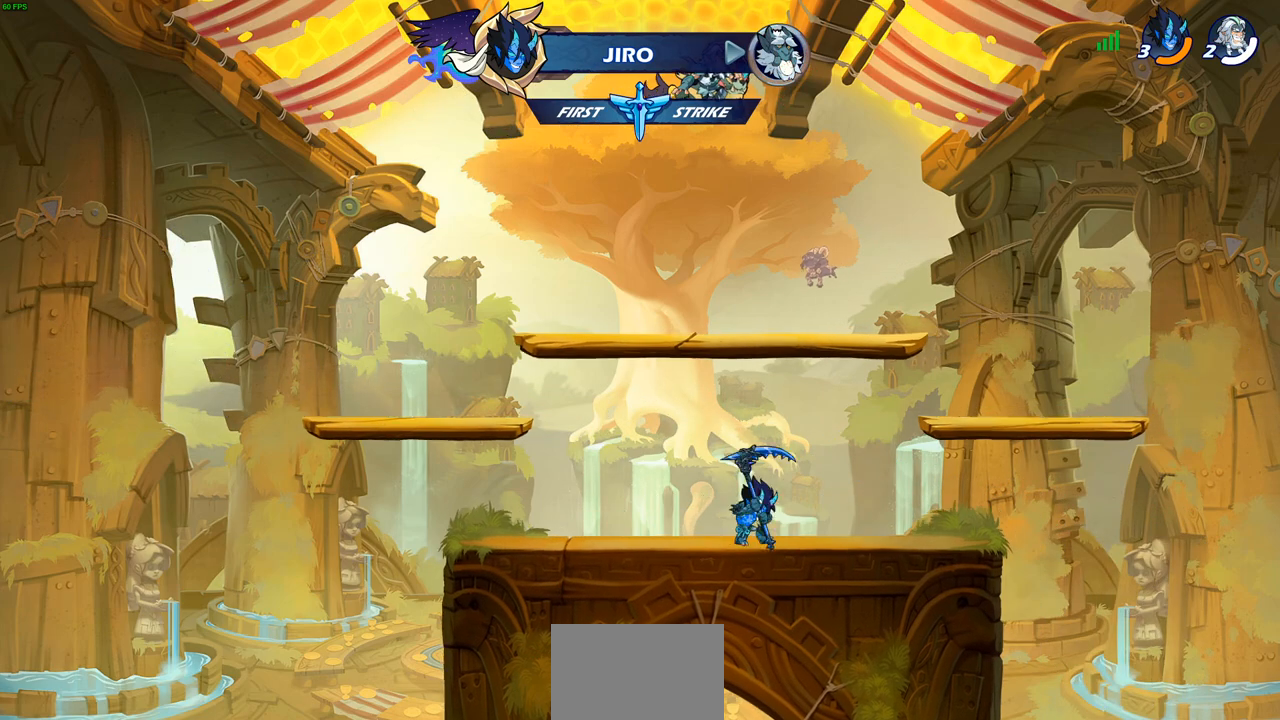
{"buttons": [], "left_stick": "center", "right_stick": "center", "events": []}
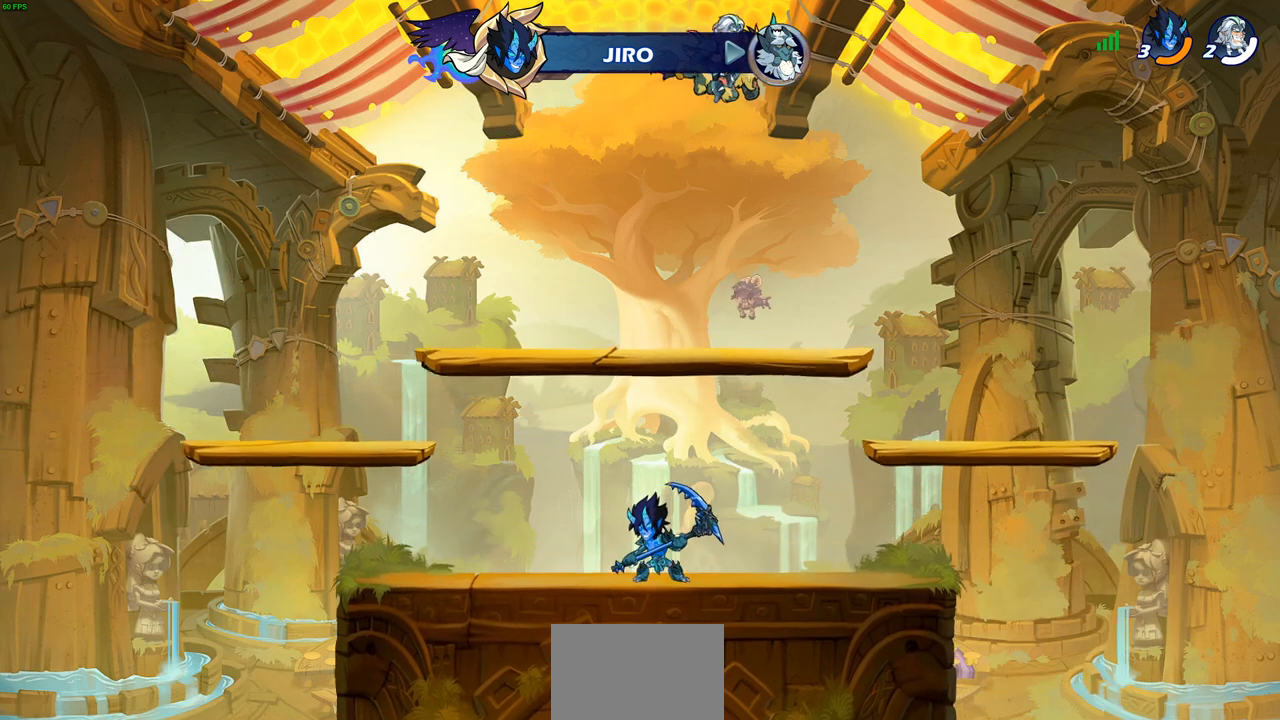
{"buttons": [], "left_stick": "center", "right_stick": "center", "events": []}
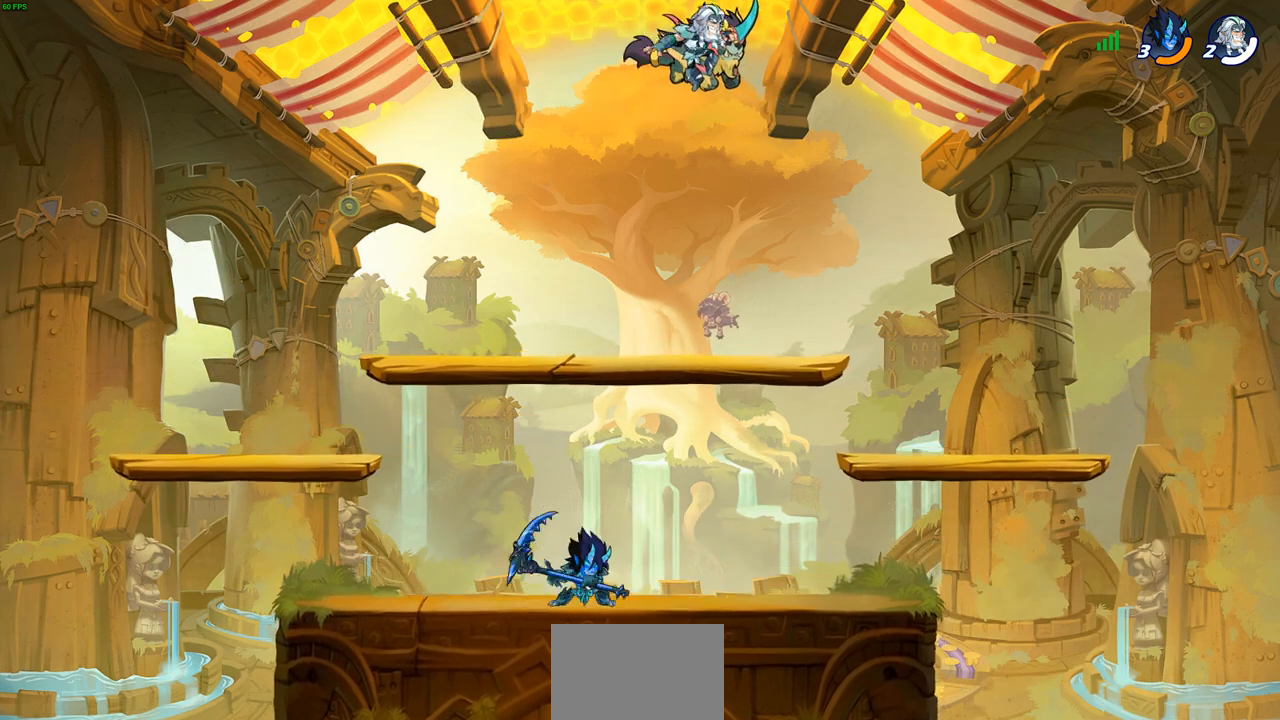
{"buttons": [], "left_stick": "center", "right_stick": "center", "events": []}
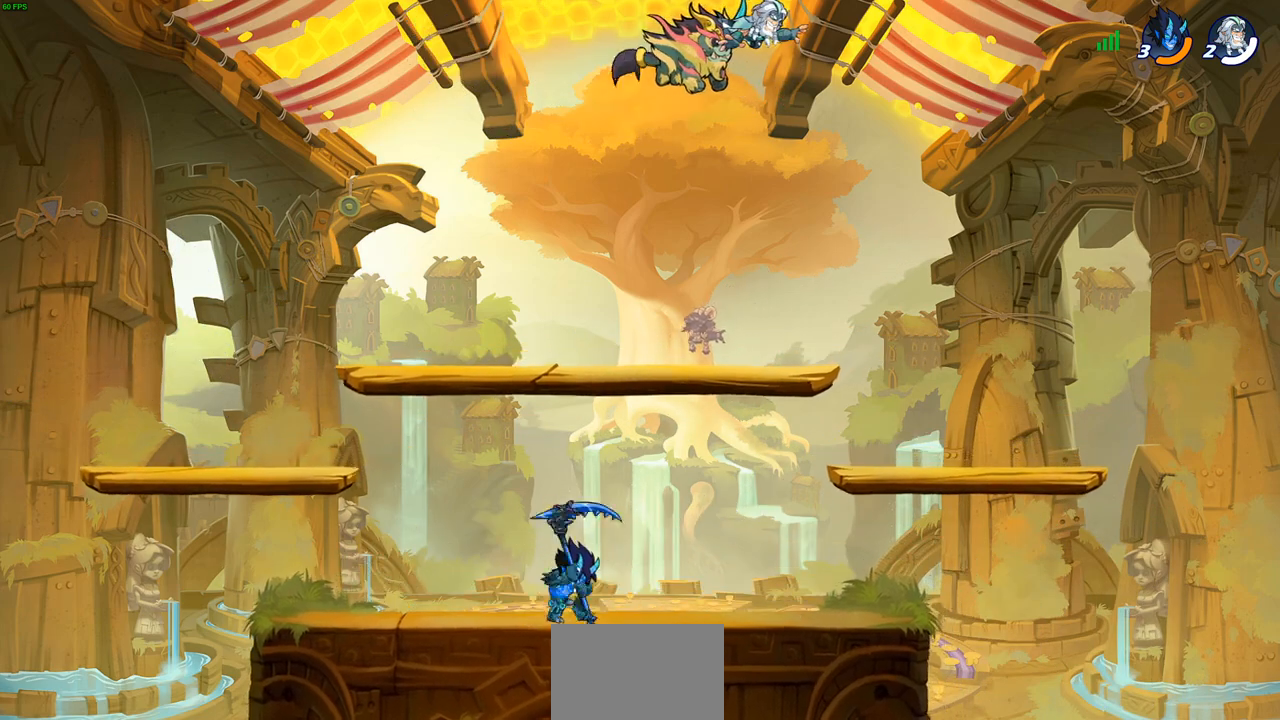
{"buttons": [], "left_stick": "center", "right_stick": "center", "events": []}
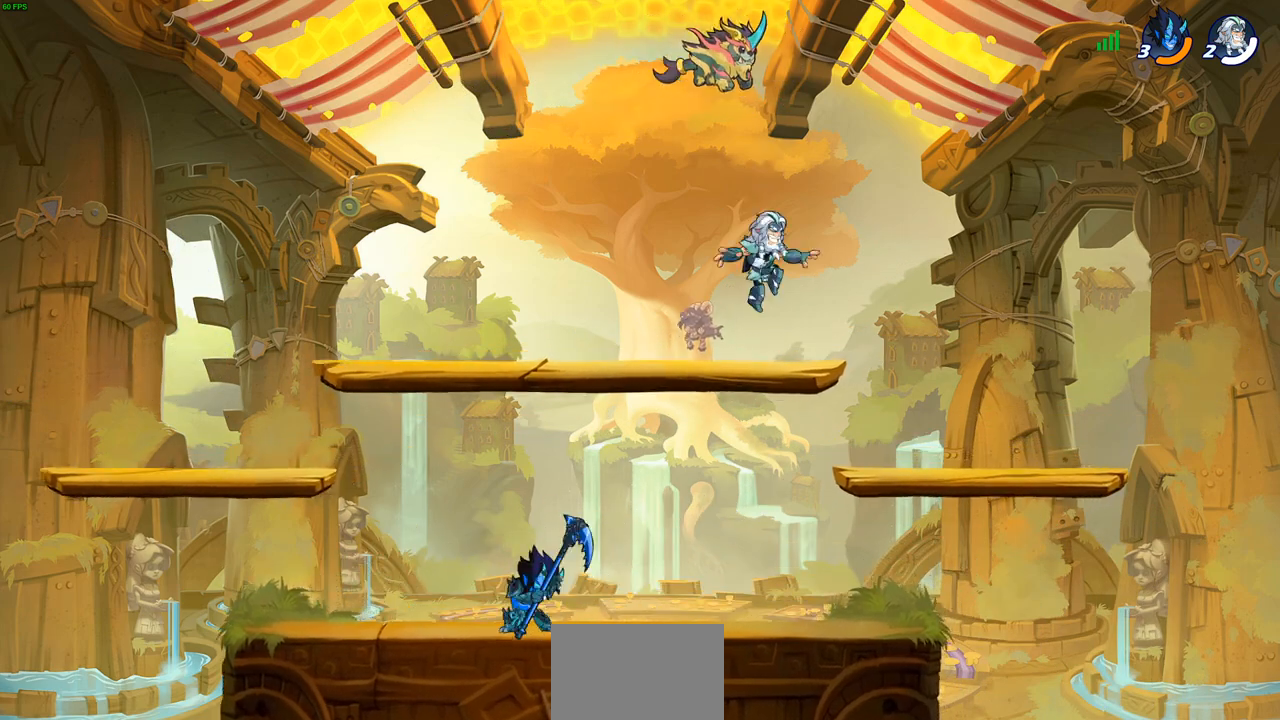
{"buttons": [], "left_stick": "down-right", "right_stick": "center", "events": [[83, "left_stick", "left"], [233, "left_stick", "down-left"], [483, "left_stick", "down-right"]]}
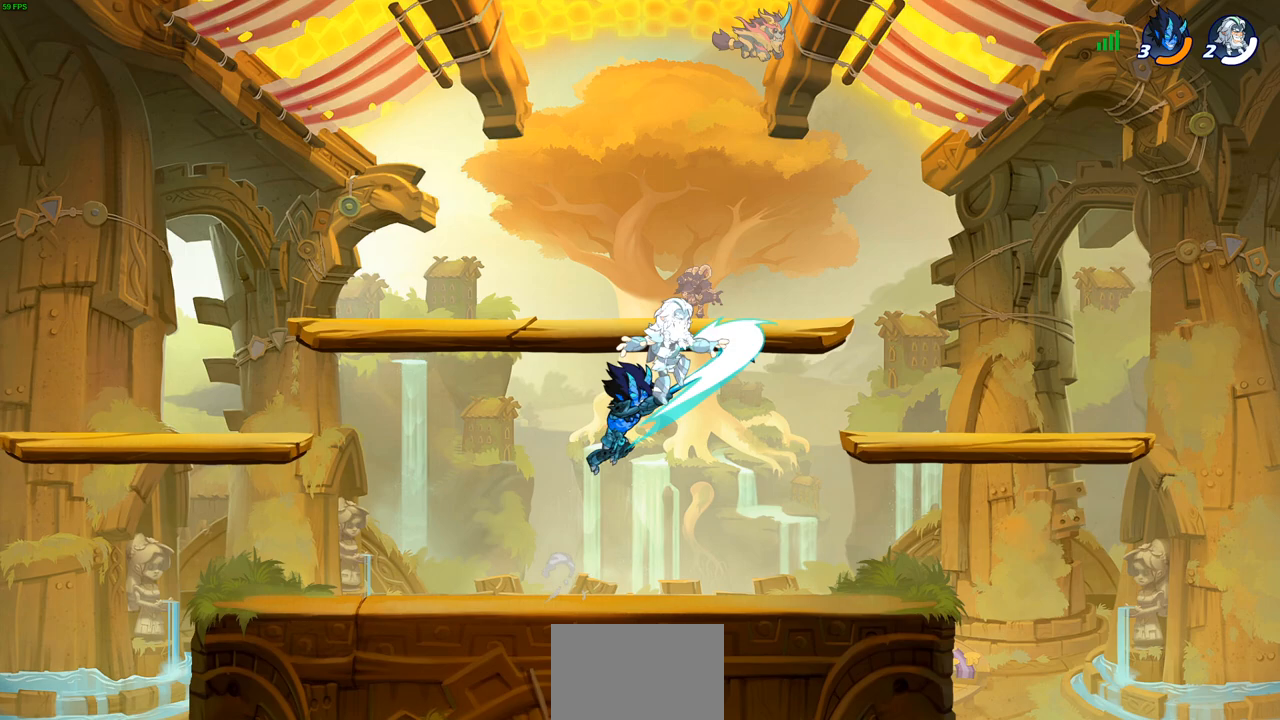
{"buttons": [], "left_stick": "center", "right_stick": "center", "events": [[100, "left_stick", "up-right"], [200, "left_stick", "left"], [333, "CROSS", "down"], [383, "left_stick", "center"], [417, "SQUARE", "down"], [433, "CROSS", "up"], [483, "SQUARE", "up"]]}
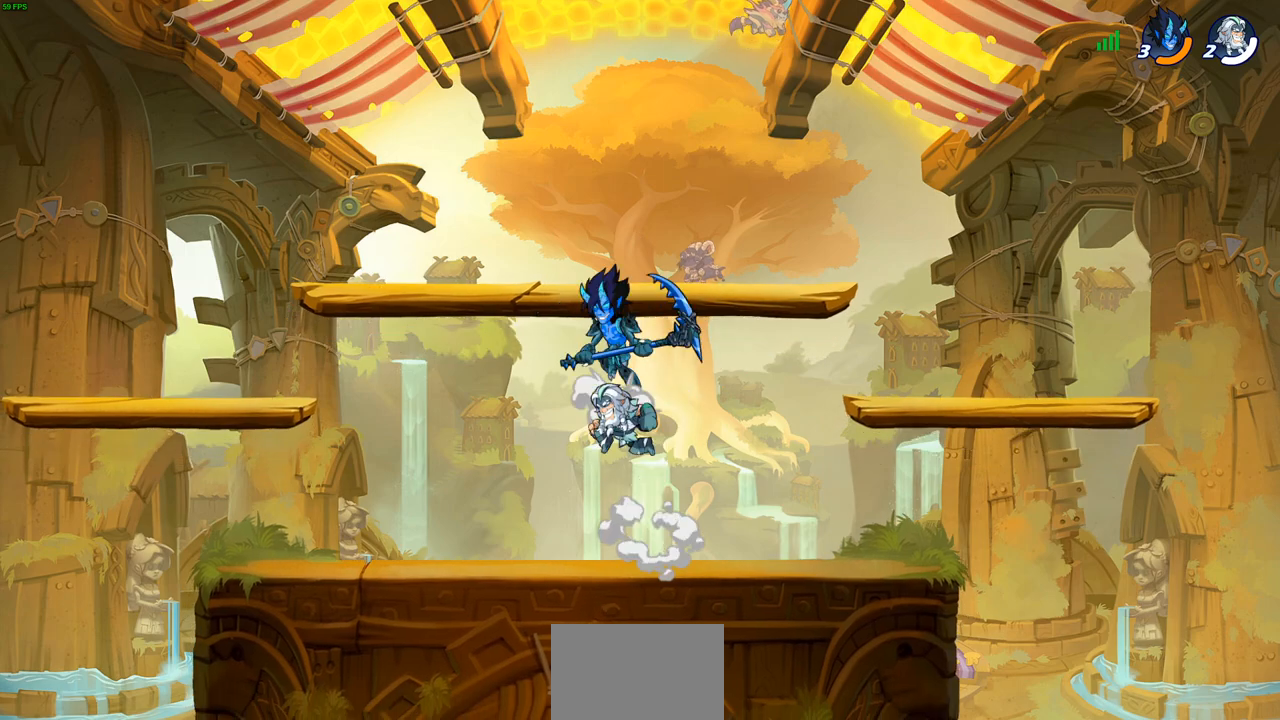
{"buttons": [], "left_stick": "left", "right_stick": "center", "events": [[317, "left_stick", "left"]]}
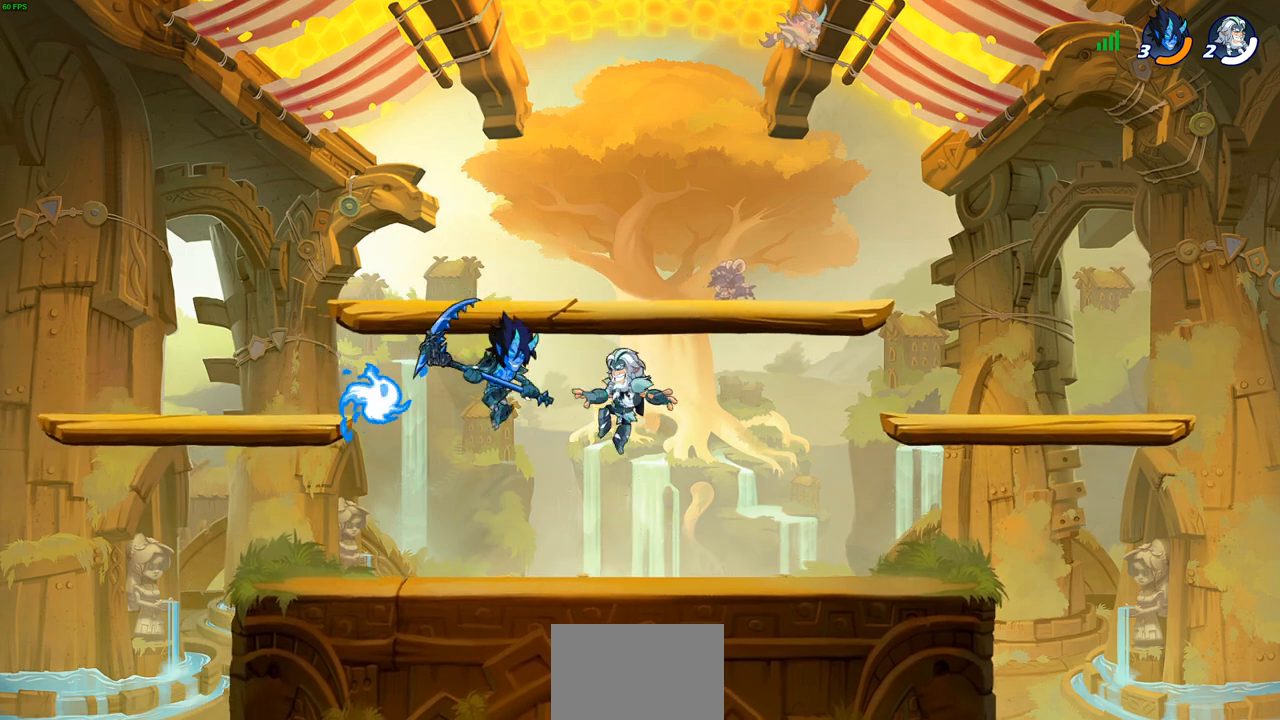
{"buttons": [], "left_stick": "down-right", "right_stick": "center", "events": [[33, "CROSS", "down"], [100, "left_stick", "up-left"], [217, "CROSS", "up"], [267, "left_stick", "down-left"], [400, "left_stick", "down-right"]]}
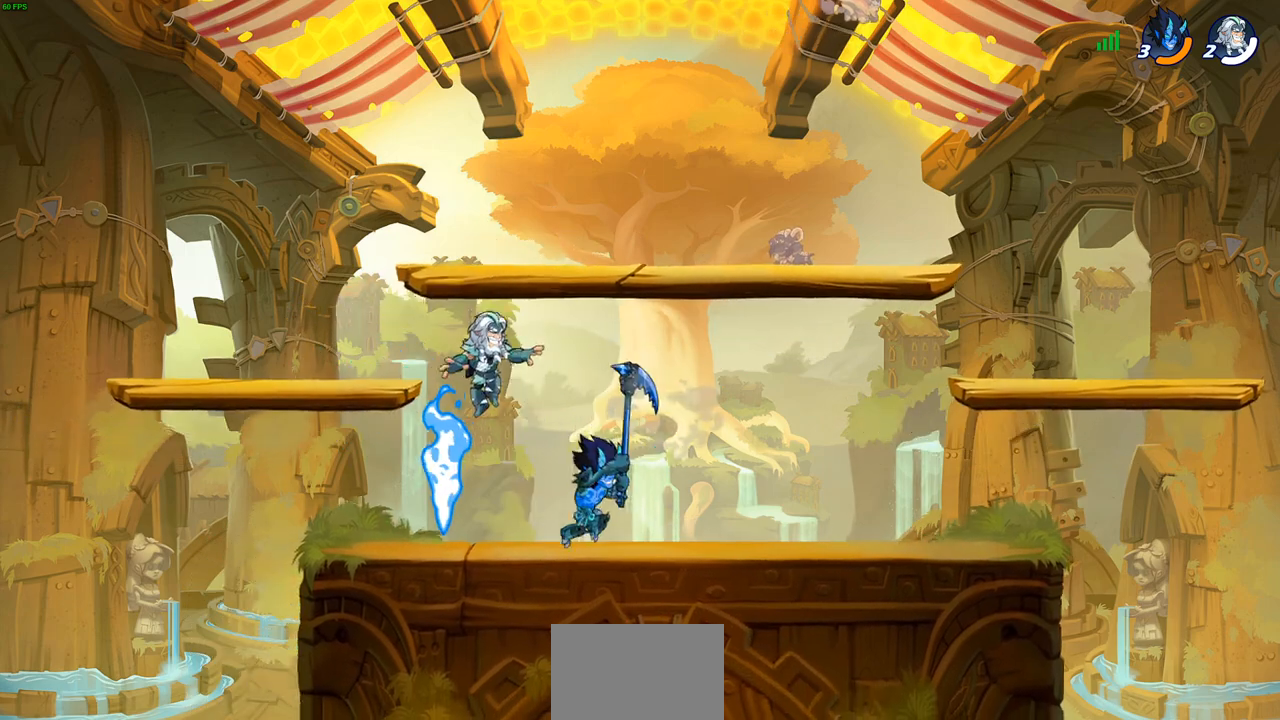
{"buttons": [], "left_stick": "center", "right_stick": "center", "events": [[17, "left_stick", "down"], [67, "R1", "down"], [133, "R1", "up"], [183, "left_stick", "center"], [217, "SQUARE", "down"], [300, "SQUARE", "up"], [367, "SQUARE", "down"], [467, "SQUARE", "up"]]}
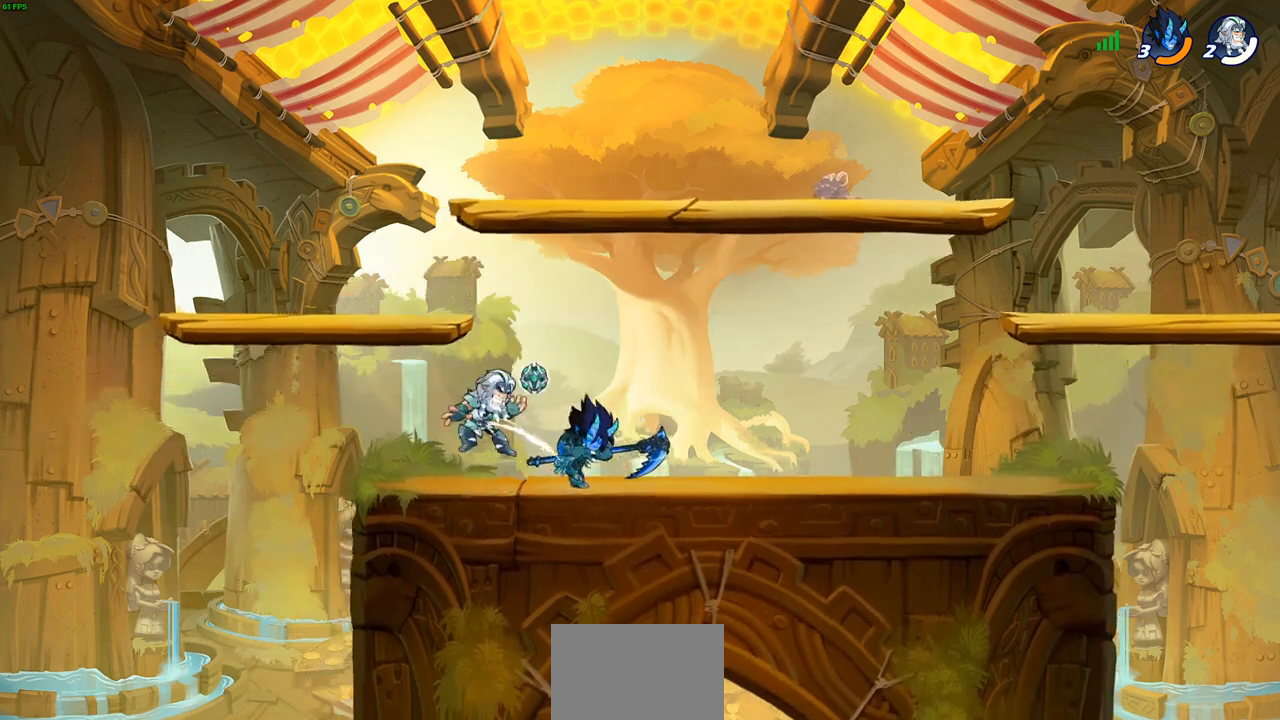
{"buttons": ["R2"], "left_stick": "up-right", "right_stick": "center", "events": [[50, "SQUARE", "down"], [150, "SQUARE", "up"], [233, "left_stick", "up-right"], [367, "CROSS", "down"], [367, "R2", "down"], [483, "CROSS", "up"]]}
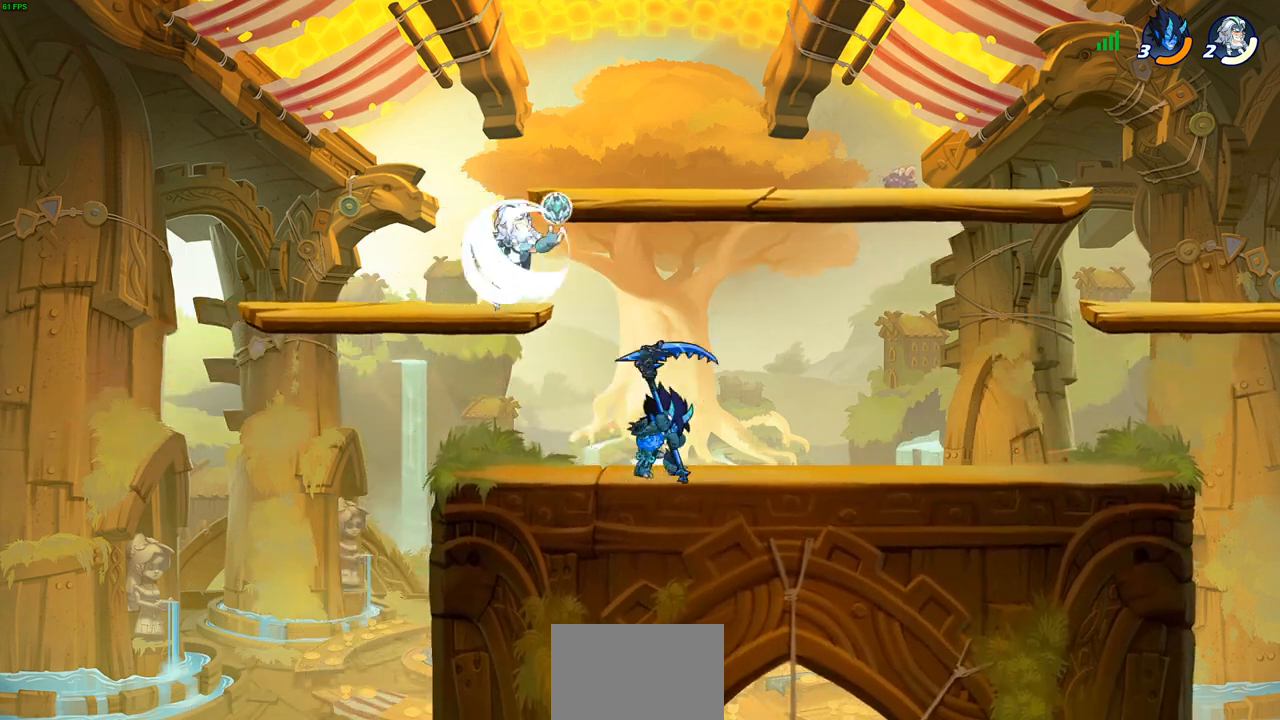
{"buttons": [], "left_stick": "down-left", "right_stick": "center", "events": [[167, "R2", "up"], [167, "left_stick", "up-left"], [183, "CROSS", "down"], [317, "CROSS", "up"], [317, "left_stick", "down-left"]]}
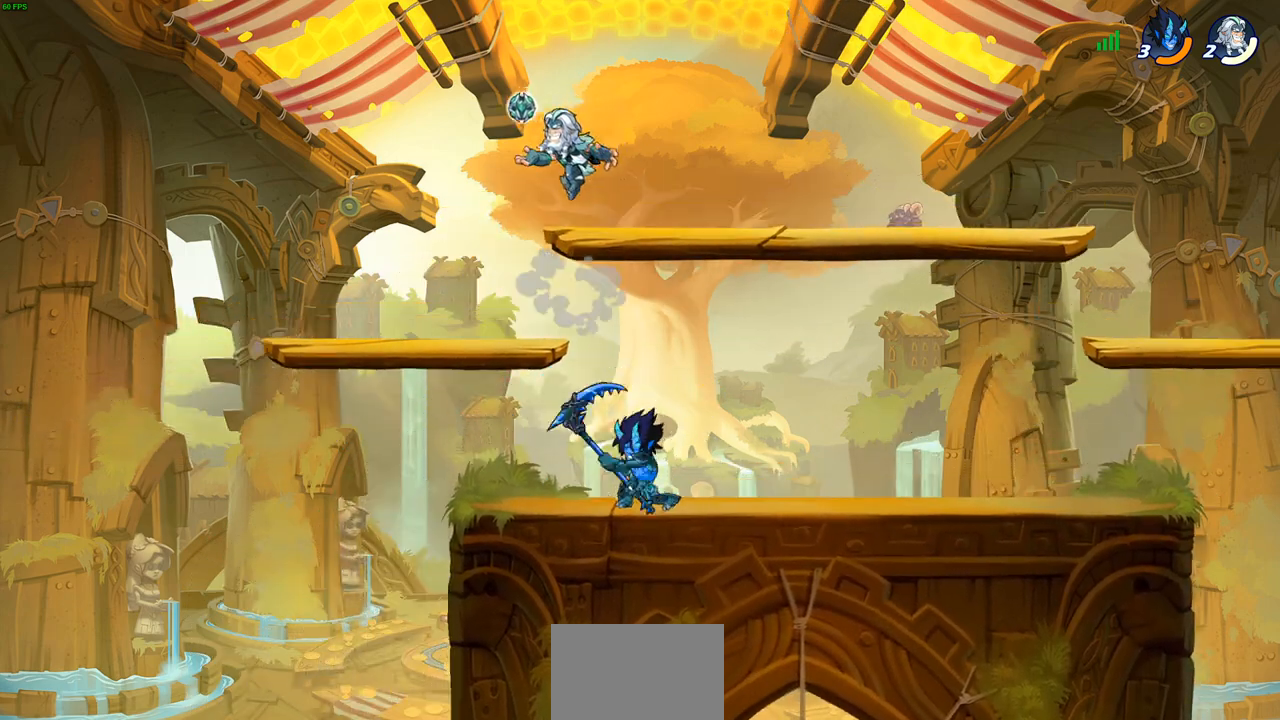
{"buttons": [], "left_stick": "right", "right_stick": "center", "events": [[50, "left_stick", "down-right"], [283, "left_stick", "down-left"], [467, "left_stick", "right"]]}
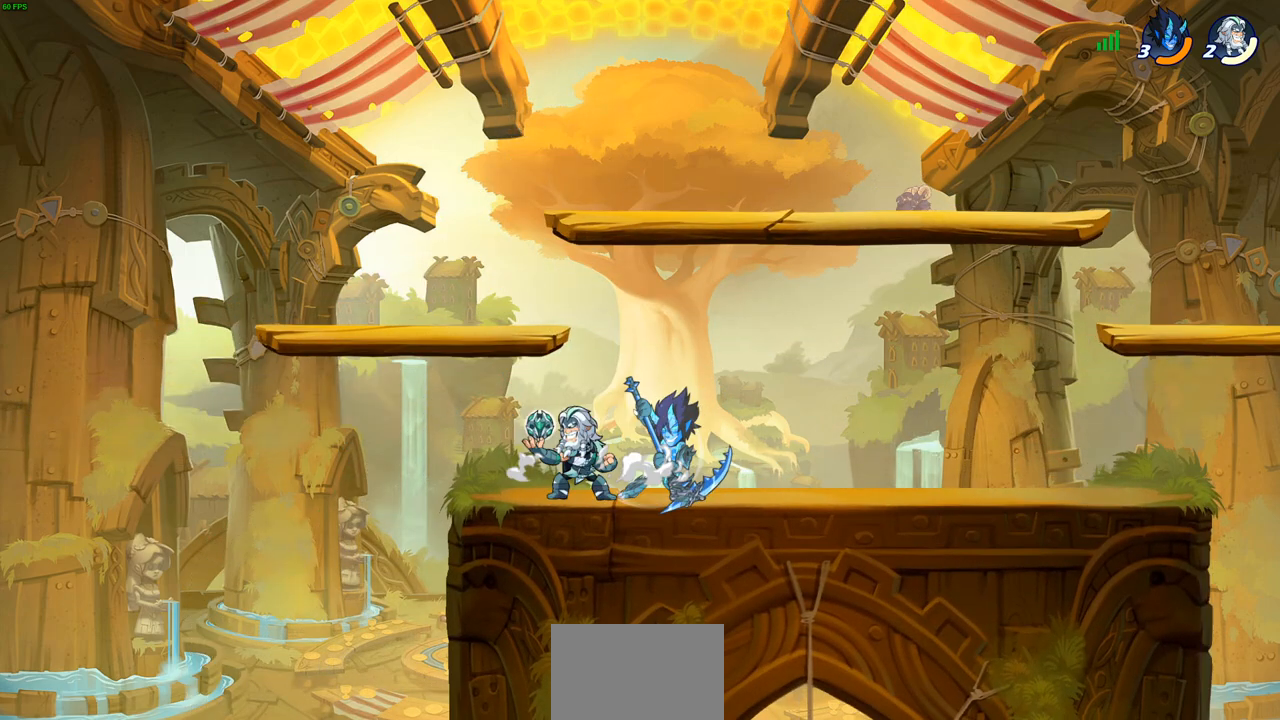
{"buttons": [], "left_stick": "center", "right_stick": "center", "events": [[50, "SQUARE", "down"], [50, "left_stick", "center"], [117, "SQUARE", "up"], [200, "SQUARE", "down"], [283, "SQUARE", "up"], [350, "SQUARE", "down"], [450, "SQUARE", "up"]]}